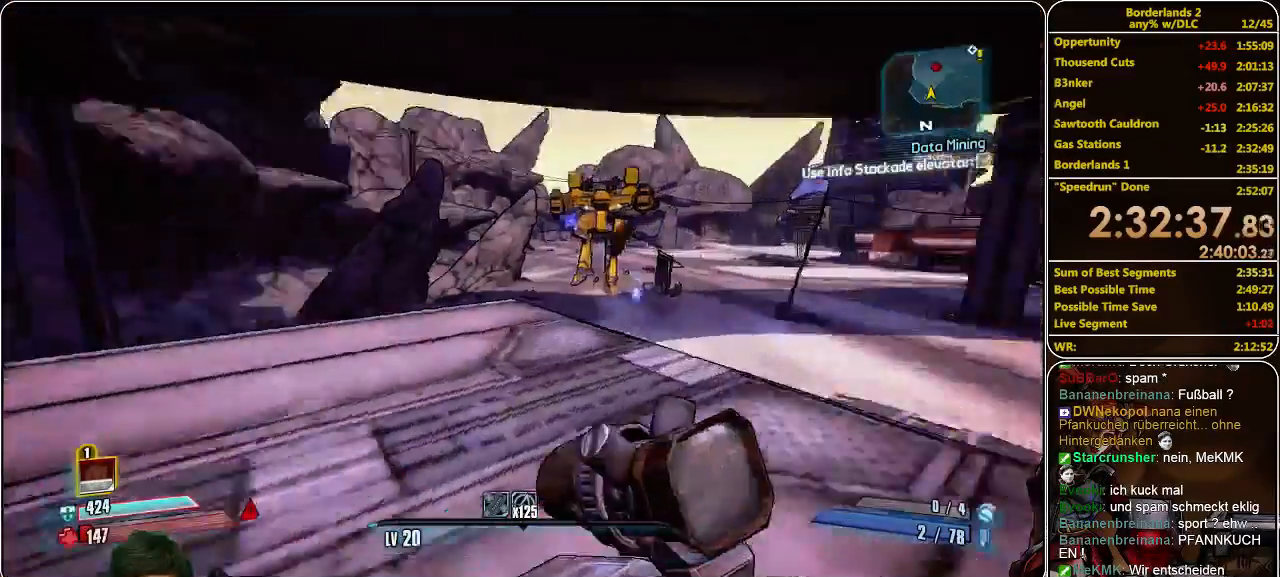
Gameplay with keyboard and mouse; each line is a JSON object with the keys and mouse buttons held at the frame after it. "events" lists presses ("down") and releases ("up") of "a", "alt", "c", "ctrl", "d", "e", "f", "q", "r", "s", "shift", "space", "tab", "v", "w", "x", "z", "mouse_left", "mouse_middle", "mouse_right", "mouse_wheel_up" and "mouse_wheel_down" between this image and that frame as [ms after this image, input, new state], when the widget could be followed in between. "mouse_left", "mouse_middle", "mouse_right", "mouse_wheel_up", "mouse_wheel_down" = the "left", "middle", "right", "wheel_up", "wheel_down" buttons of the "mouse" list. No other keys are recorded. Mouse movement is not recorded.
{"keys": ["a", "shift", "w"], "mouse": [], "events": []}
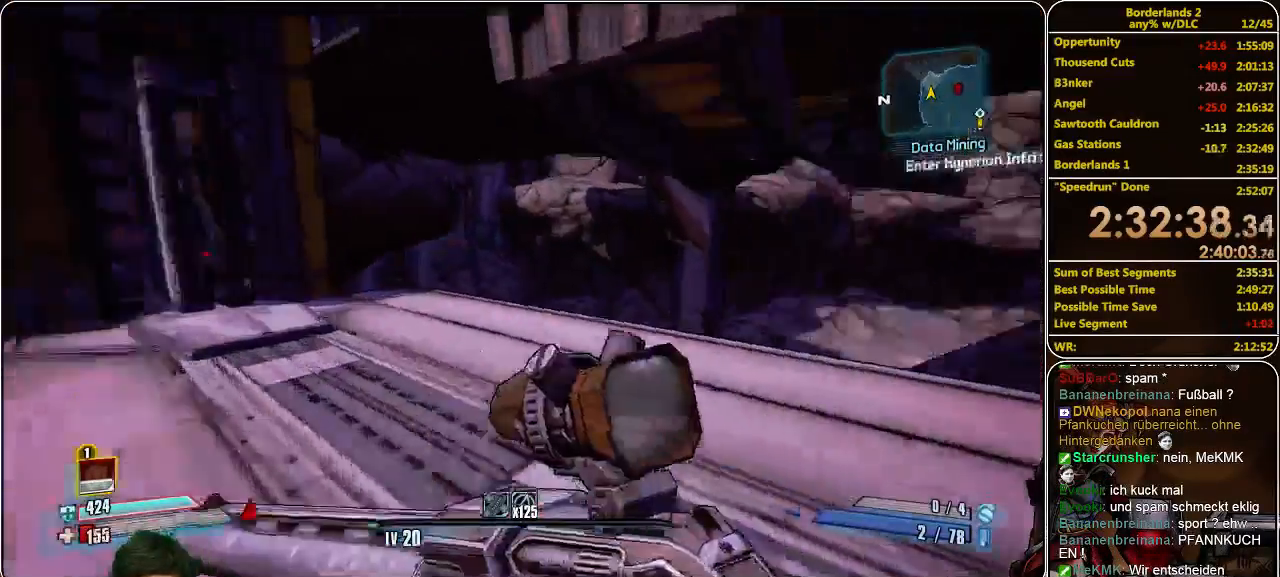
{"keys": ["shift", "w"], "mouse": [], "events": [[466, "a", "up"]]}
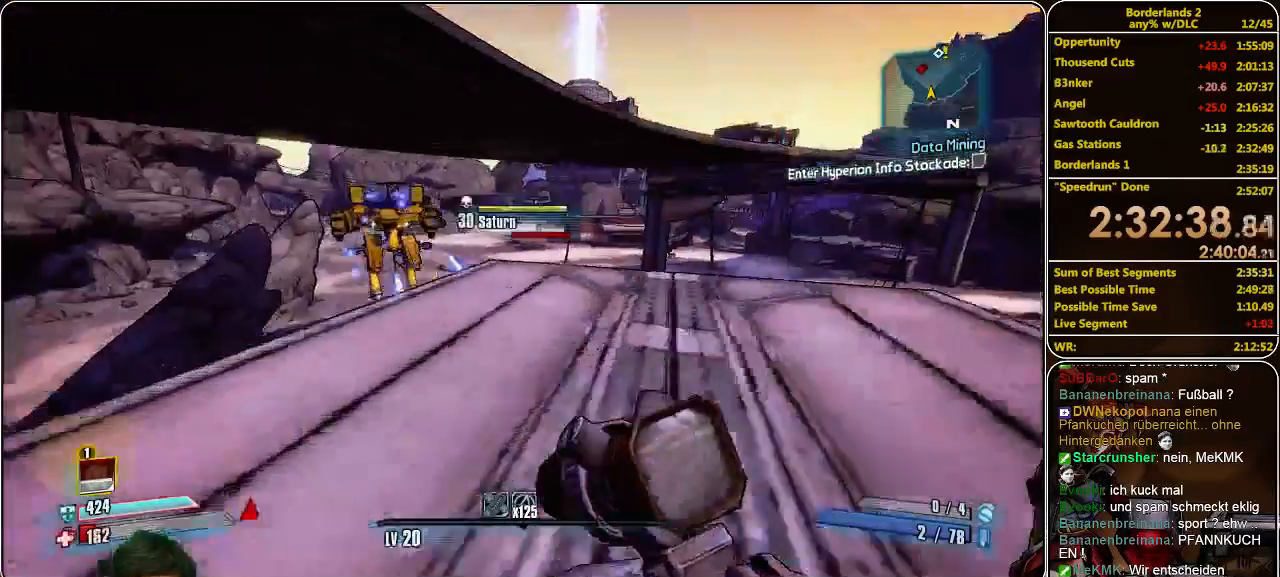
{"keys": ["shift", "w"], "mouse": [], "events": []}
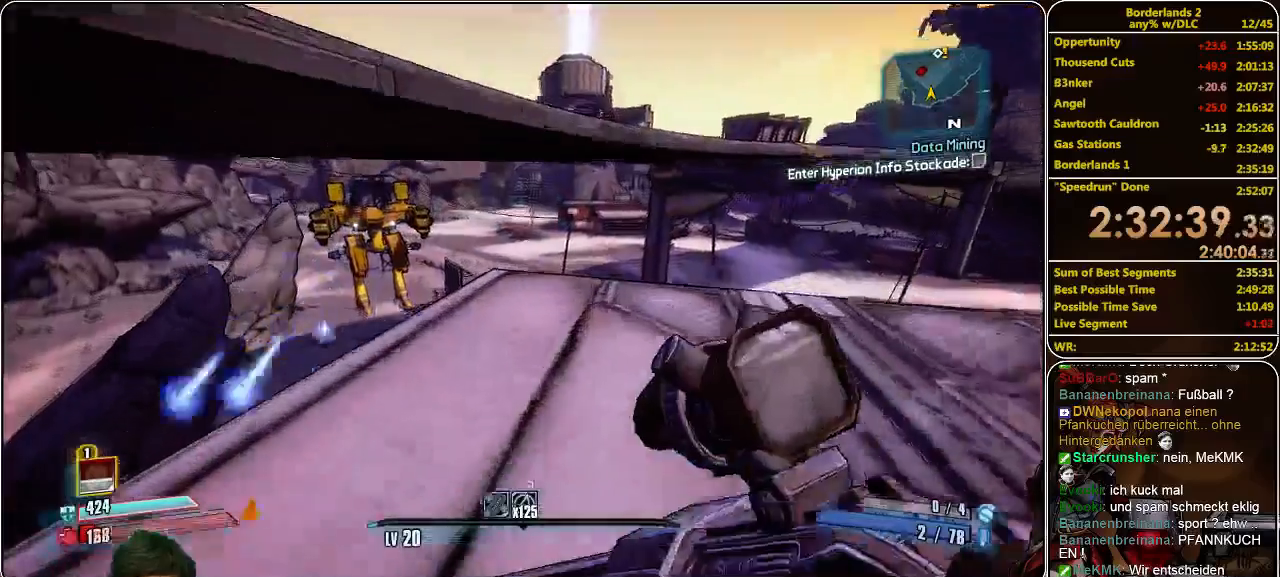
{"keys": ["shift", "w"], "mouse": [], "events": []}
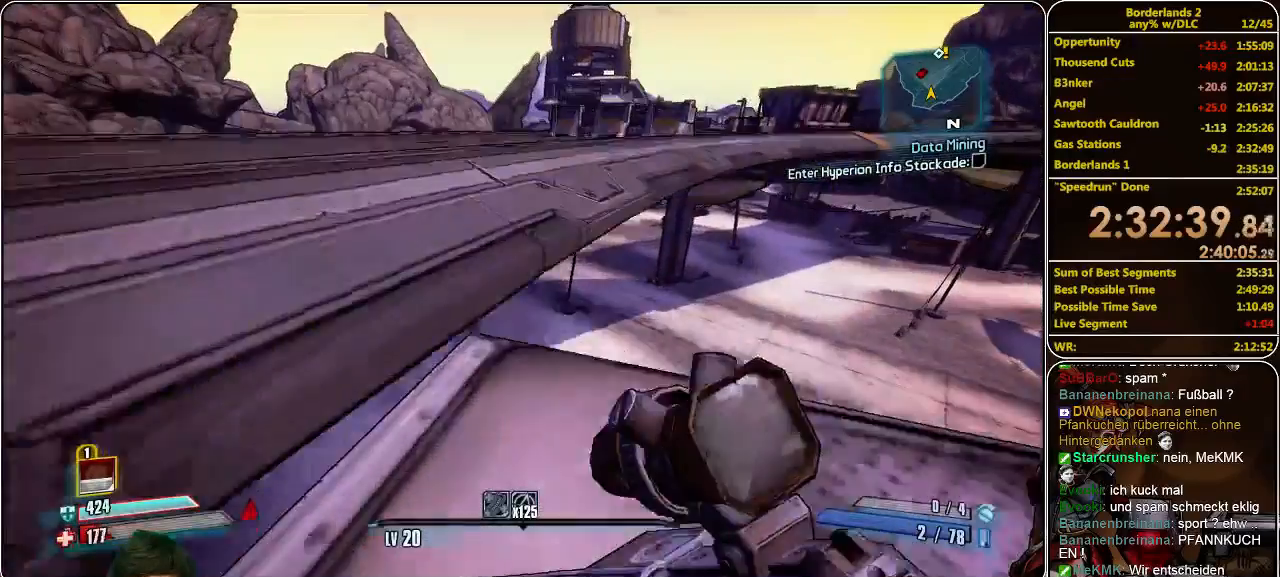
{"keys": ["shift", "w"], "mouse": [], "events": [[100, "space", "down"], [233, "space", "up"]]}
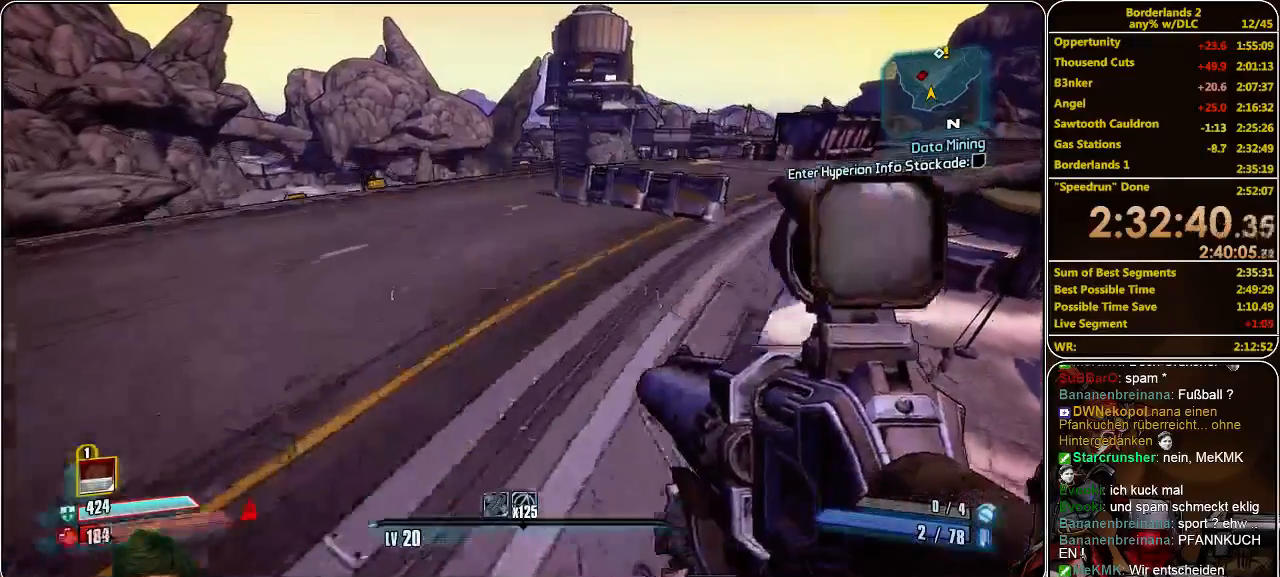
{"keys": ["shift", "w"], "mouse": [], "events": []}
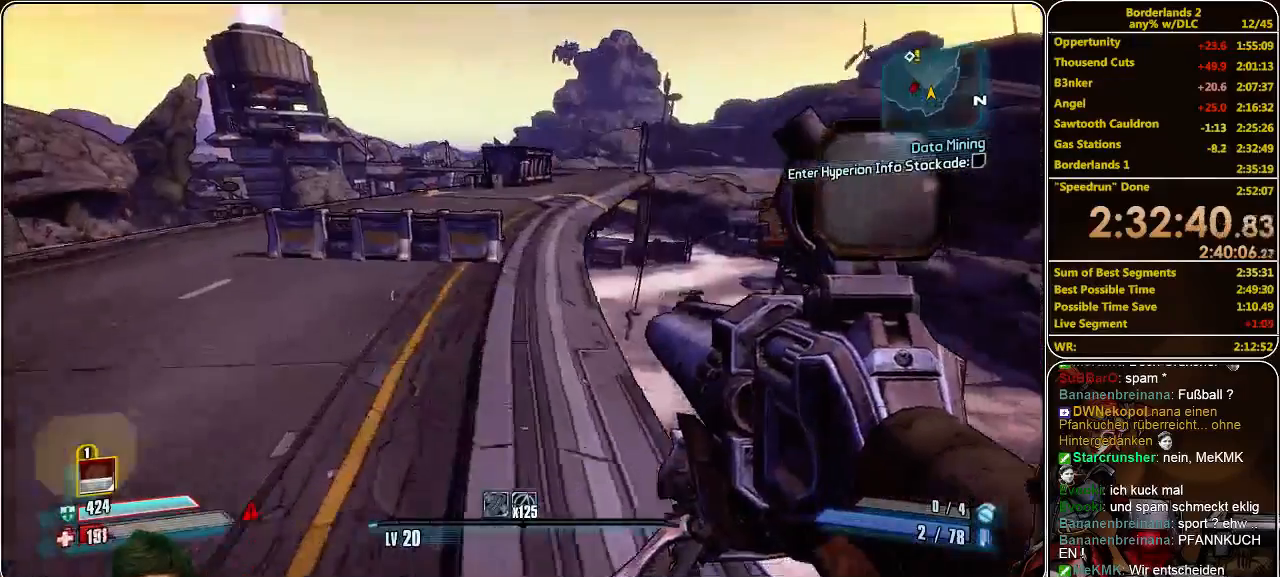
{"keys": ["w"], "mouse": [], "events": [[166, "shift", "up"]]}
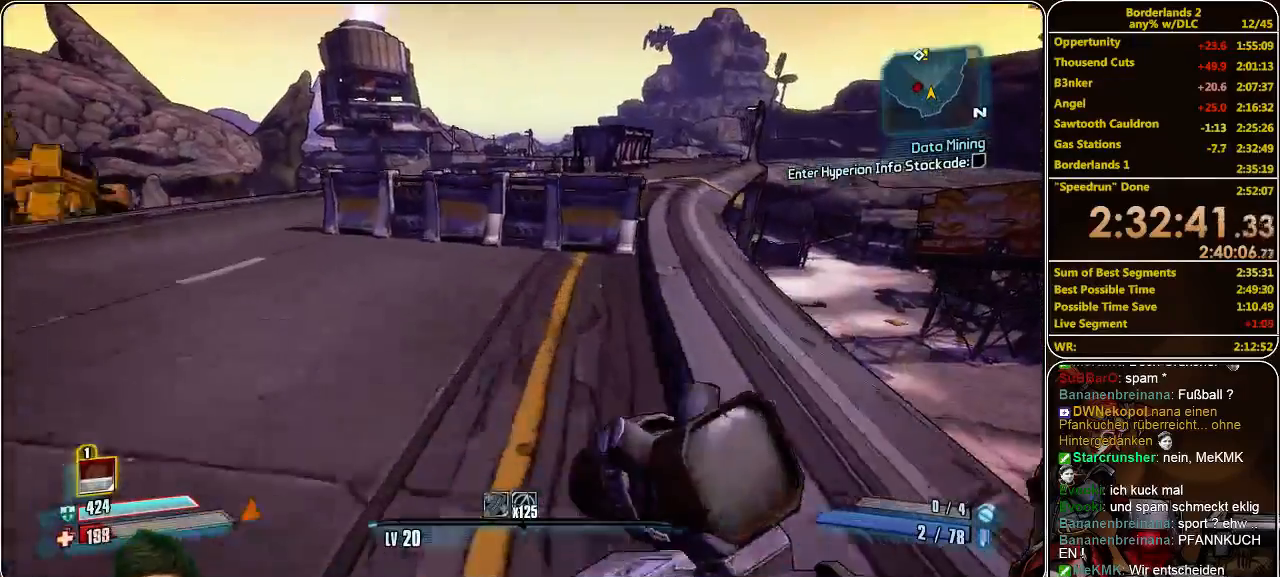
{"keys": ["w"], "mouse": [], "events": []}
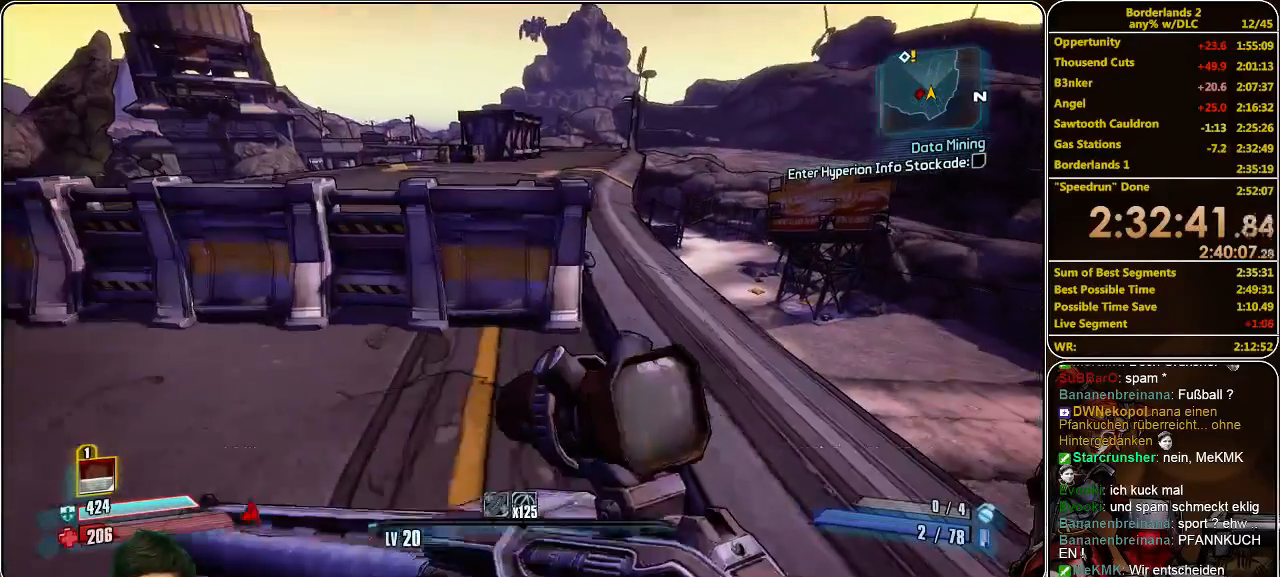
{"keys": ["w"], "mouse": [], "events": [[66, "space", "down"], [166, "space", "up"]]}
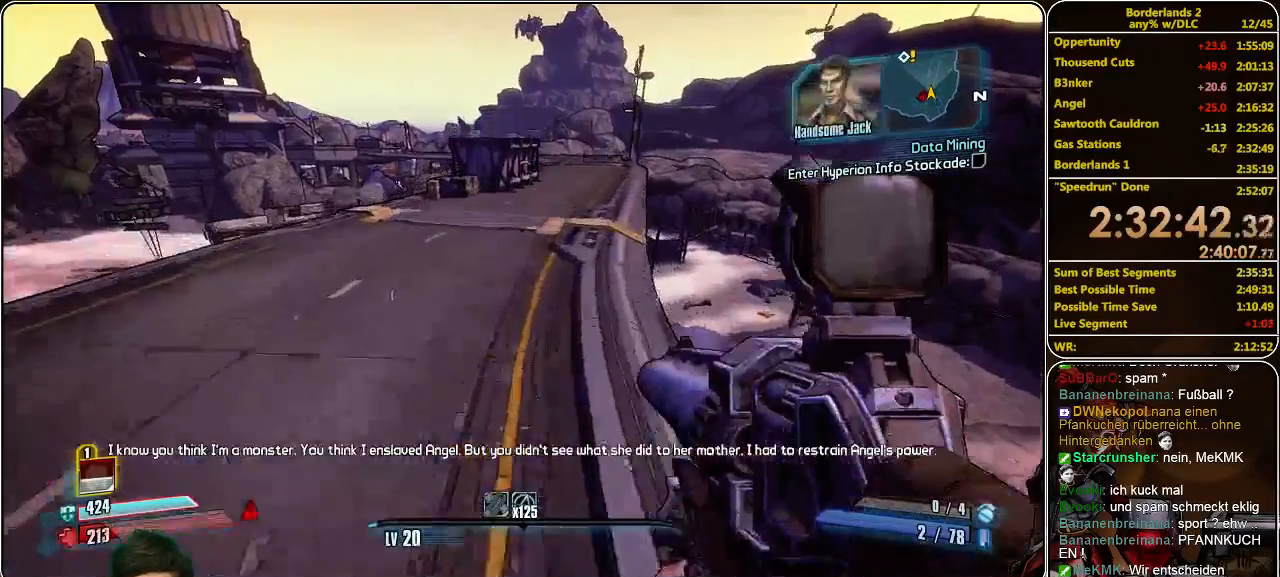
{"keys": ["w"], "mouse": [], "events": []}
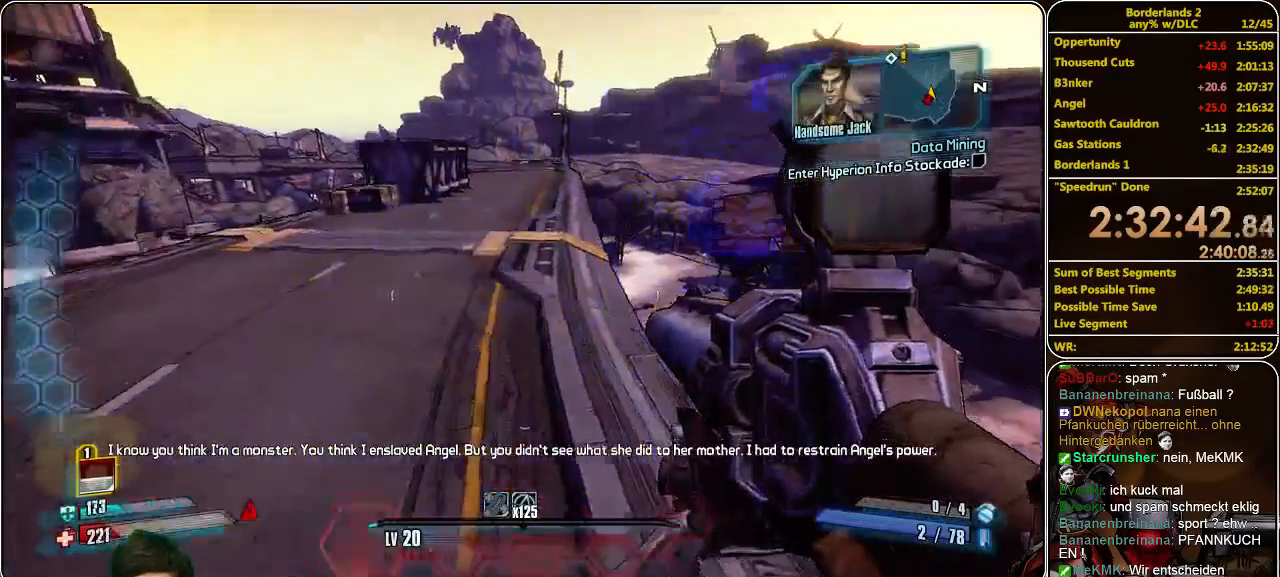
{"keys": ["space", "w"], "mouse": [], "events": [[400, "space", "down"]]}
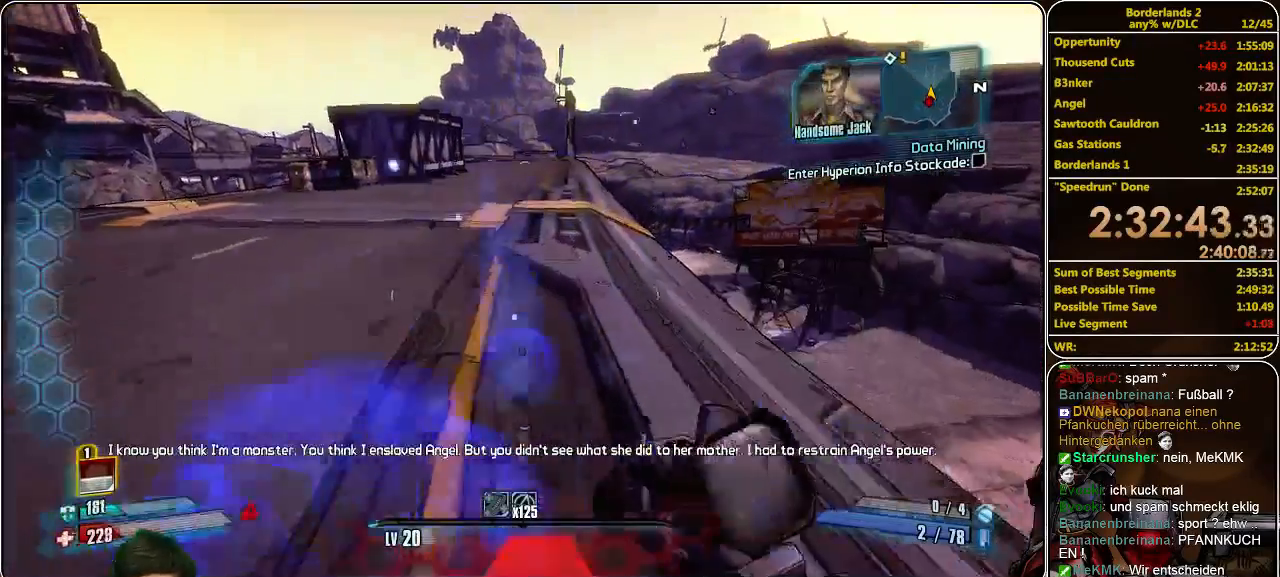
{"keys": ["w"], "mouse": [], "events": [[33, "space", "up"]]}
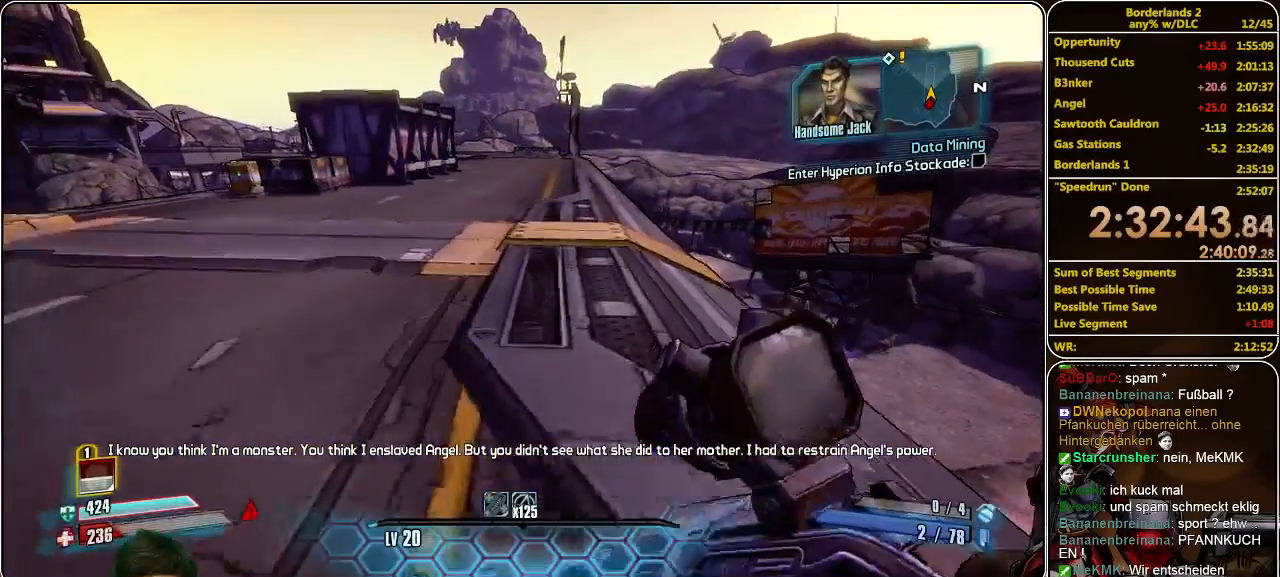
{"keys": ["w"], "mouse": [], "events": [[200, "space", "down"], [300, "space", "up"]]}
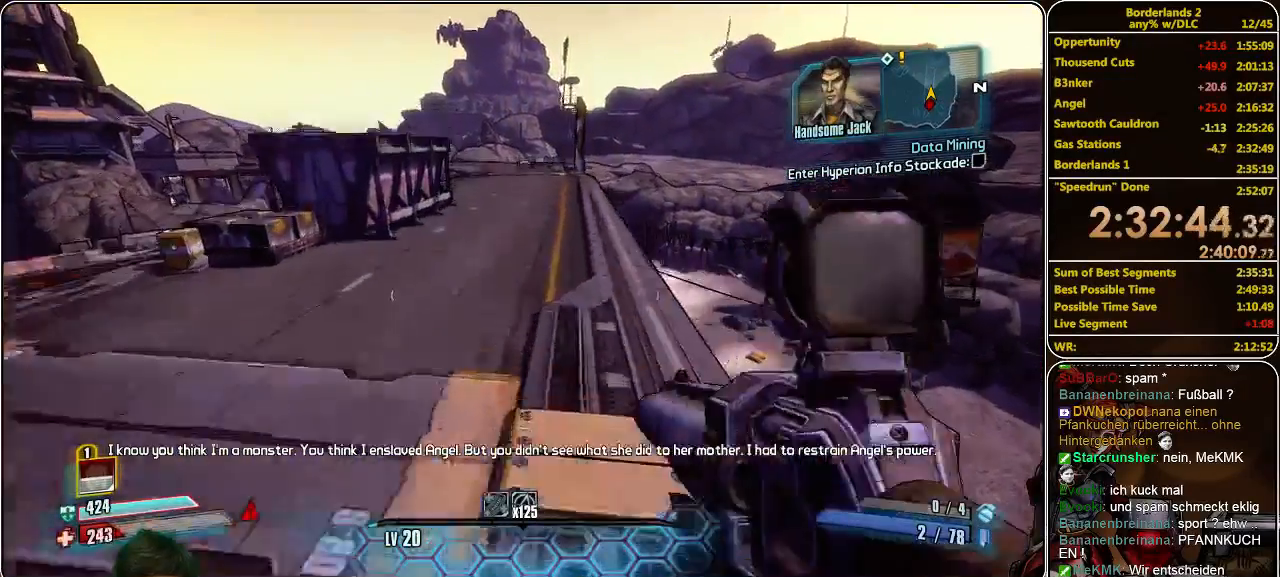
{"keys": ["w"], "mouse": [], "events": []}
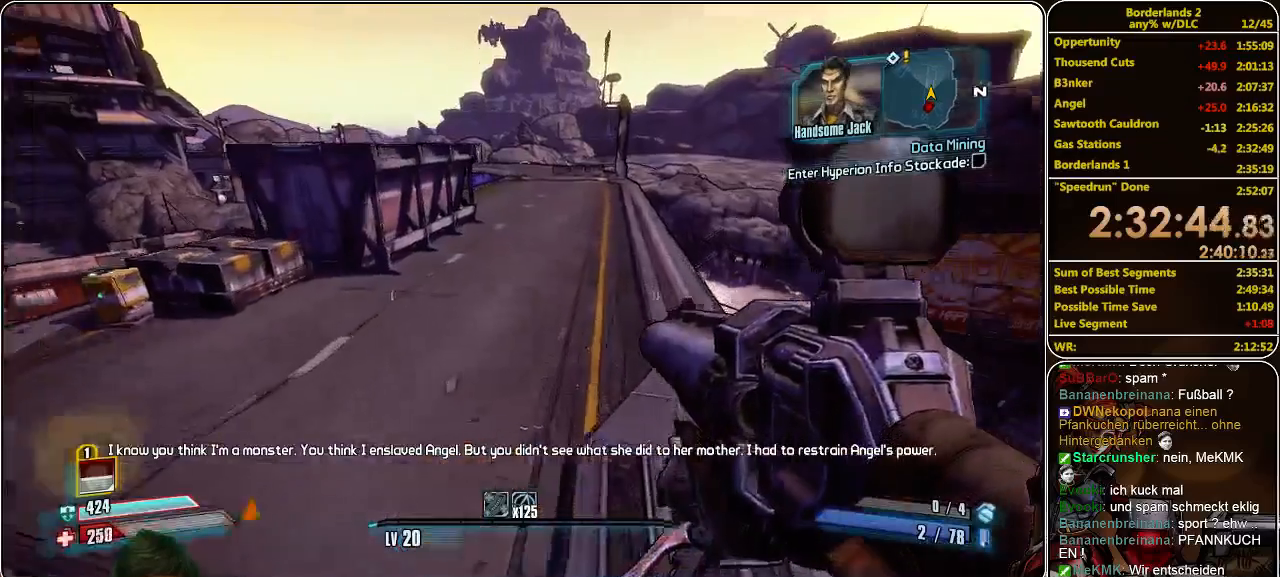
{"keys": ["w"], "mouse": [], "events": []}
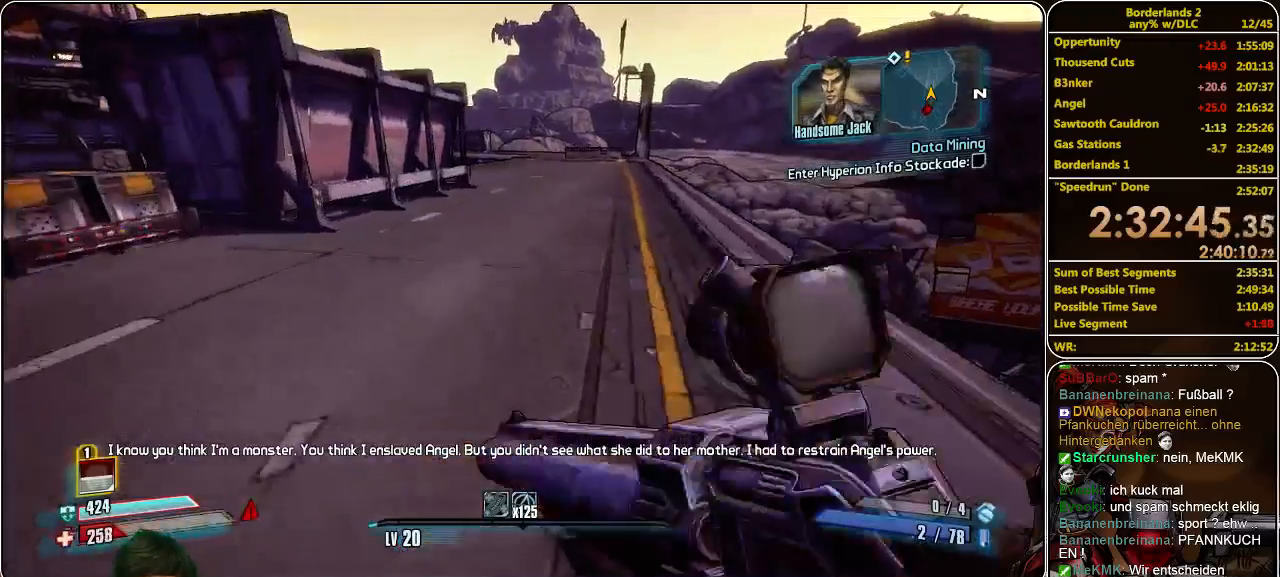
{"keys": ["w"], "mouse": [], "events": [[66, "space", "down"], [200, "space", "up"]]}
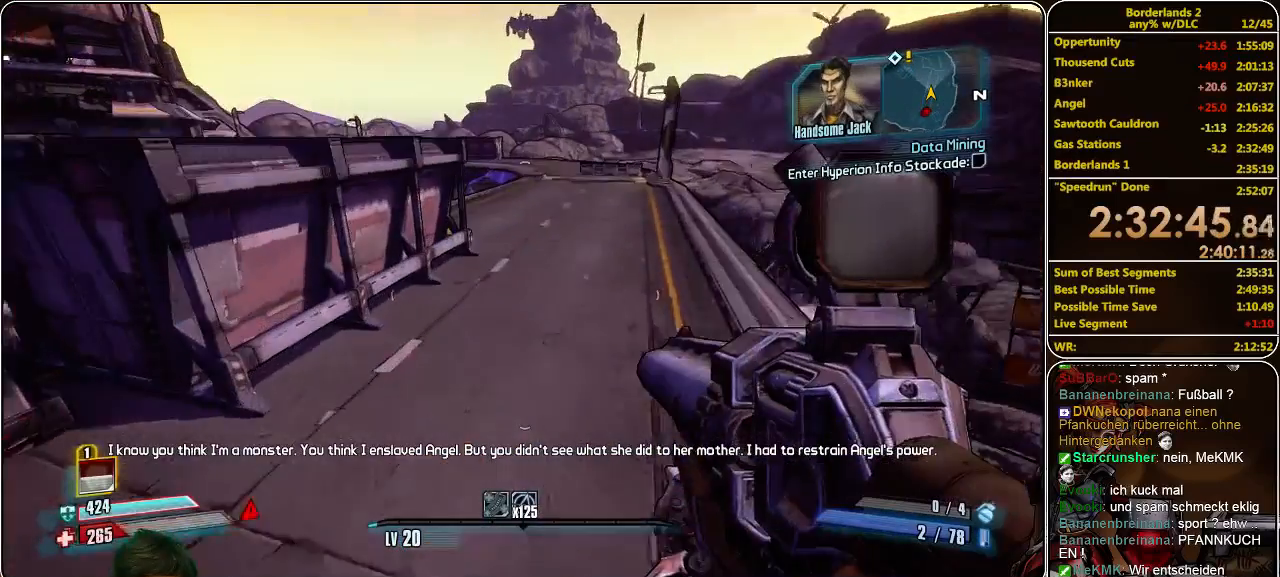
{"keys": ["w"], "mouse": [], "events": [[33, "a", "down"], [133, "a", "up"]]}
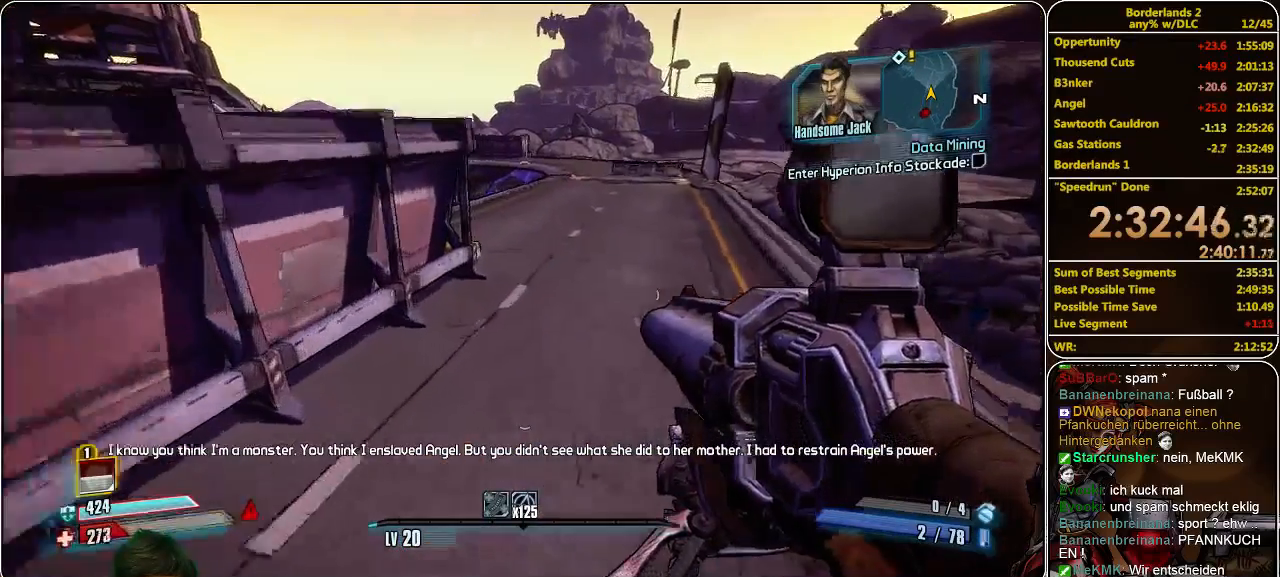
{"keys": ["shift", "w"], "mouse": [], "events": [[233, "shift", "down"]]}
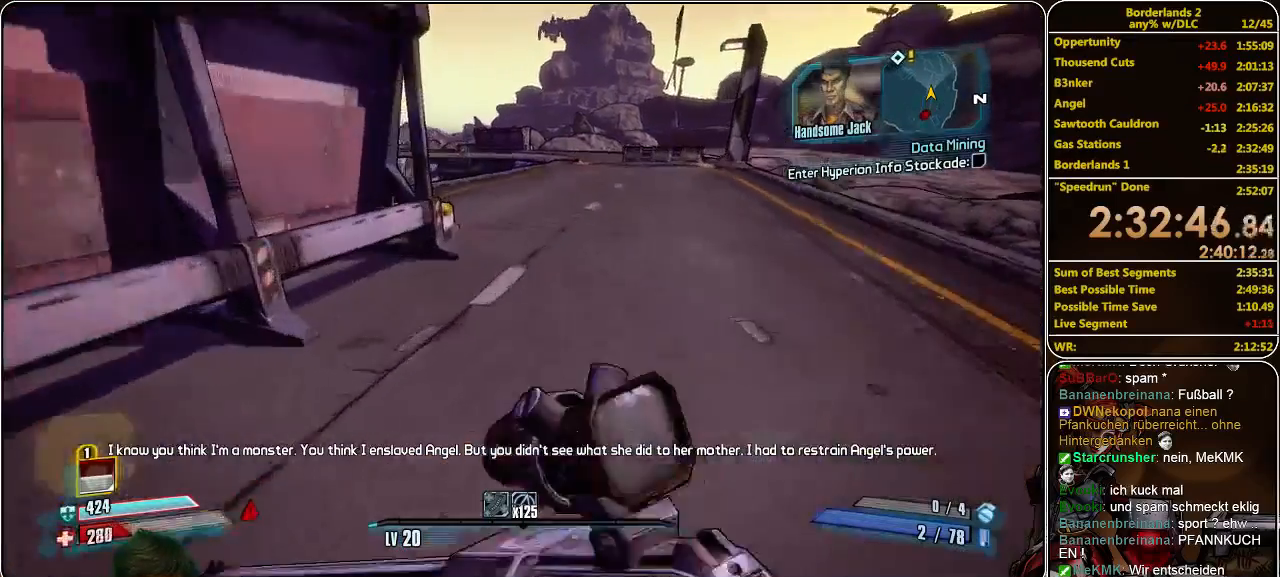
{"keys": ["shift", "w"], "mouse": [], "events": []}
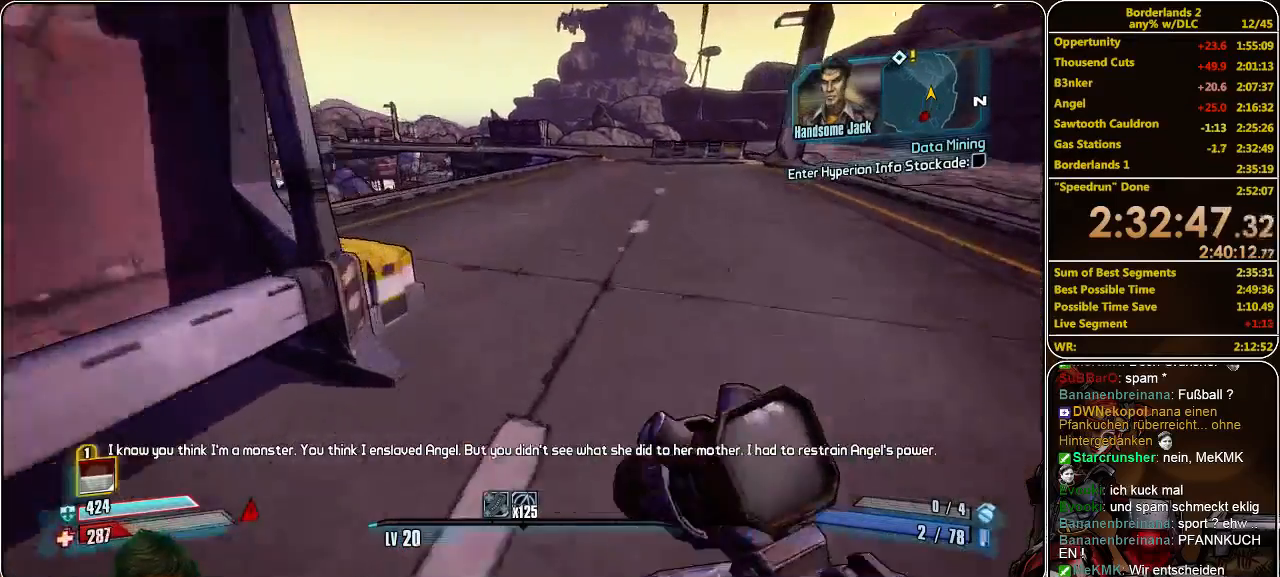
{"keys": ["shift", "w"], "mouse": [], "events": []}
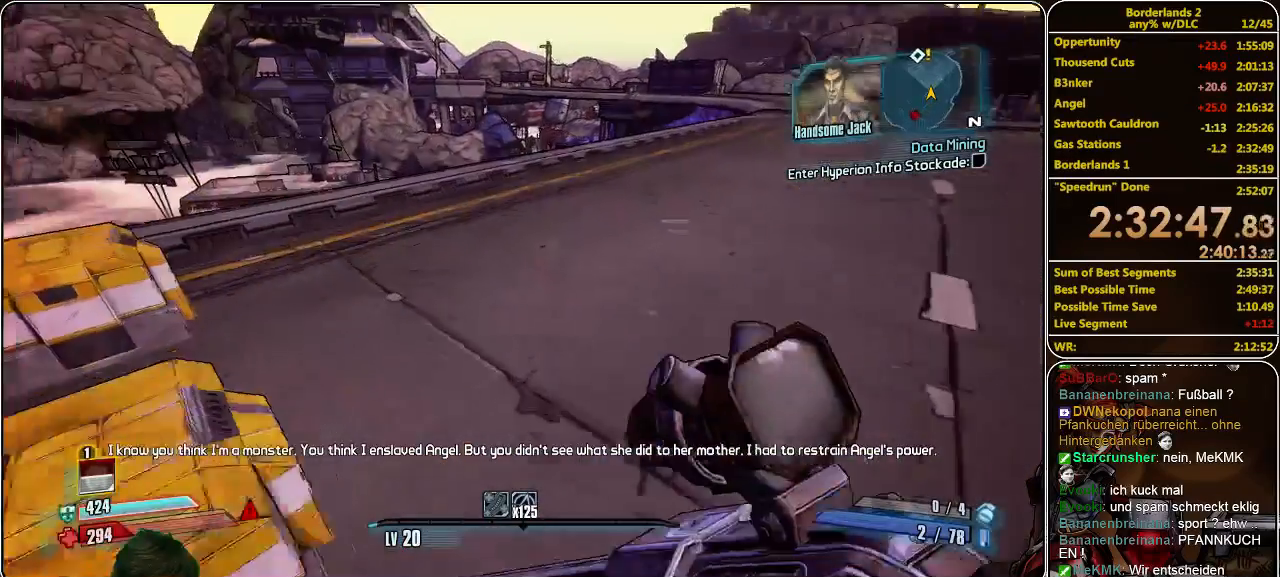
{"keys": ["shift", "w"], "mouse": [], "events": []}
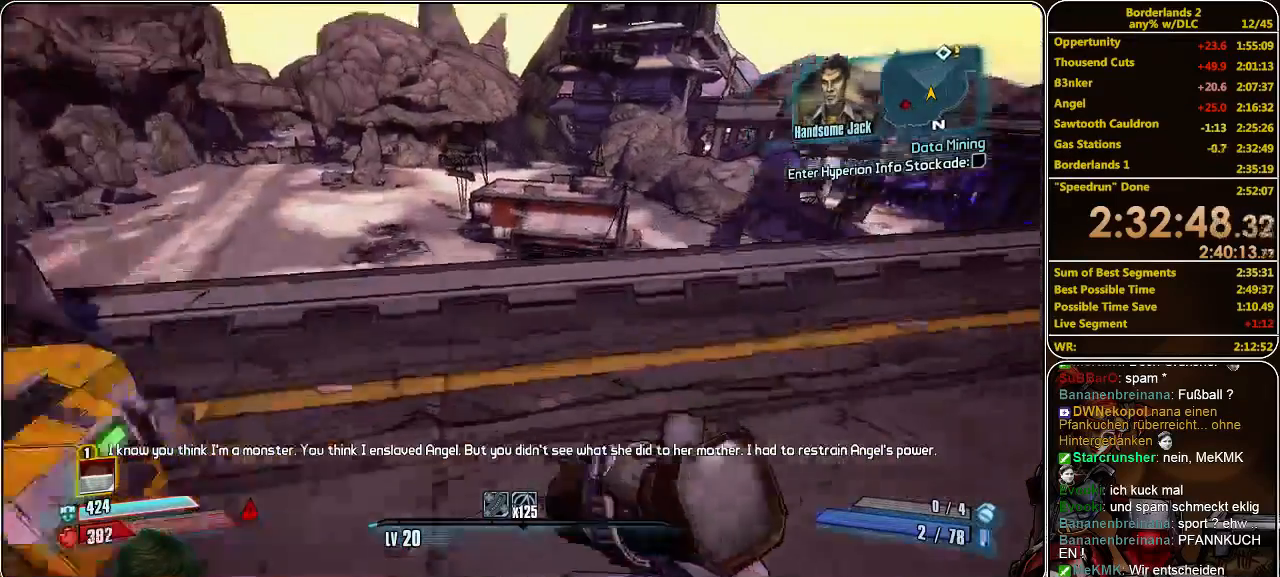
{"keys": ["a", "shift", "w"], "mouse": [], "events": [[500, "a", "down"]]}
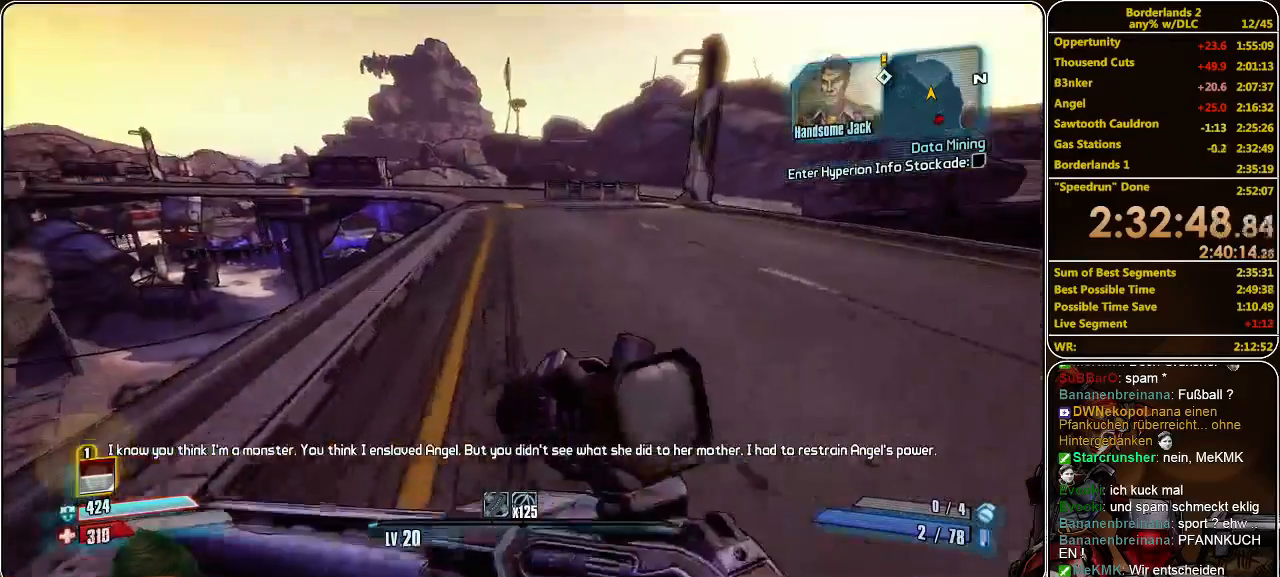
{"keys": ["shift", "w"], "mouse": [], "events": [[200, "a", "up"]]}
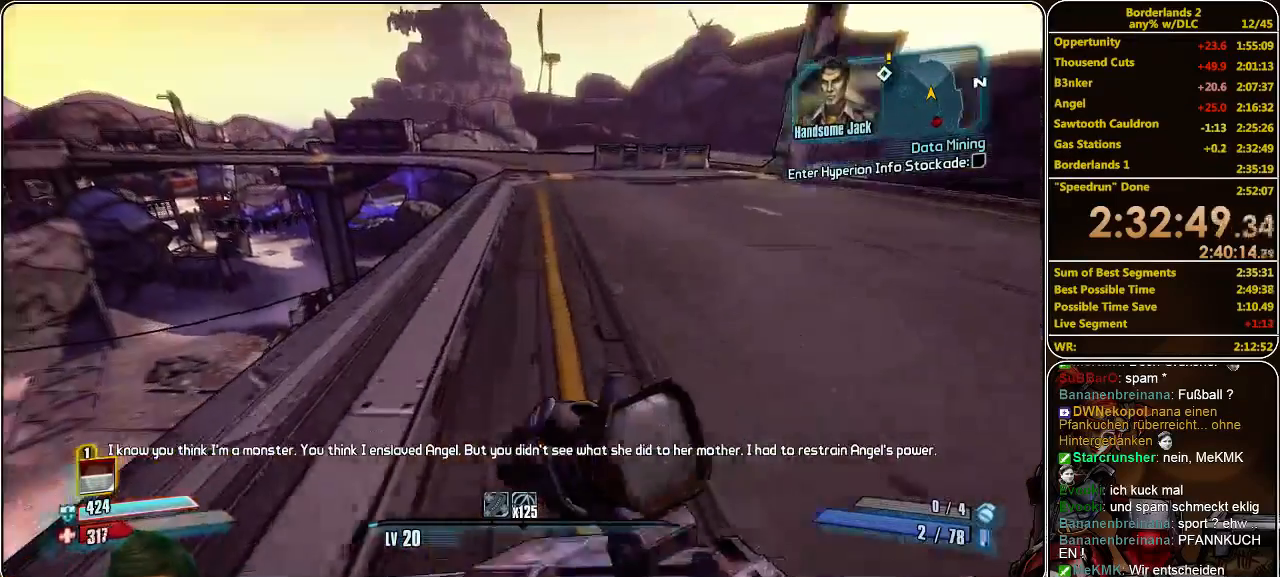
{"keys": ["shift", "w"], "mouse": [], "events": []}
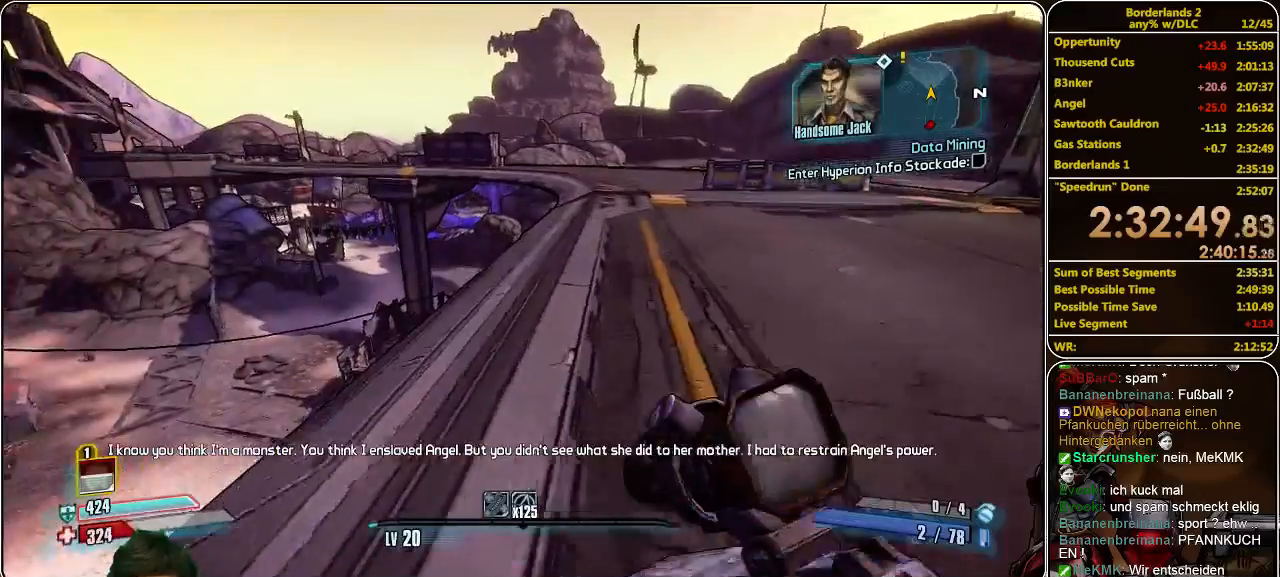
{"keys": ["shift", "w"], "mouse": [], "events": []}
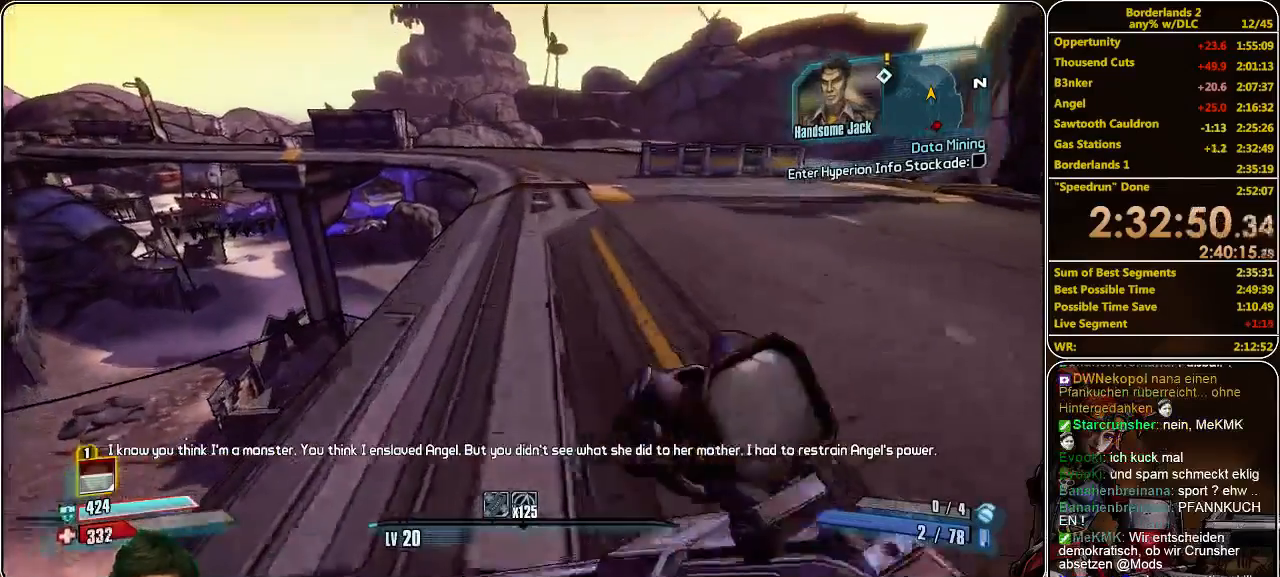
{"keys": ["shift", "w"], "mouse": [], "events": []}
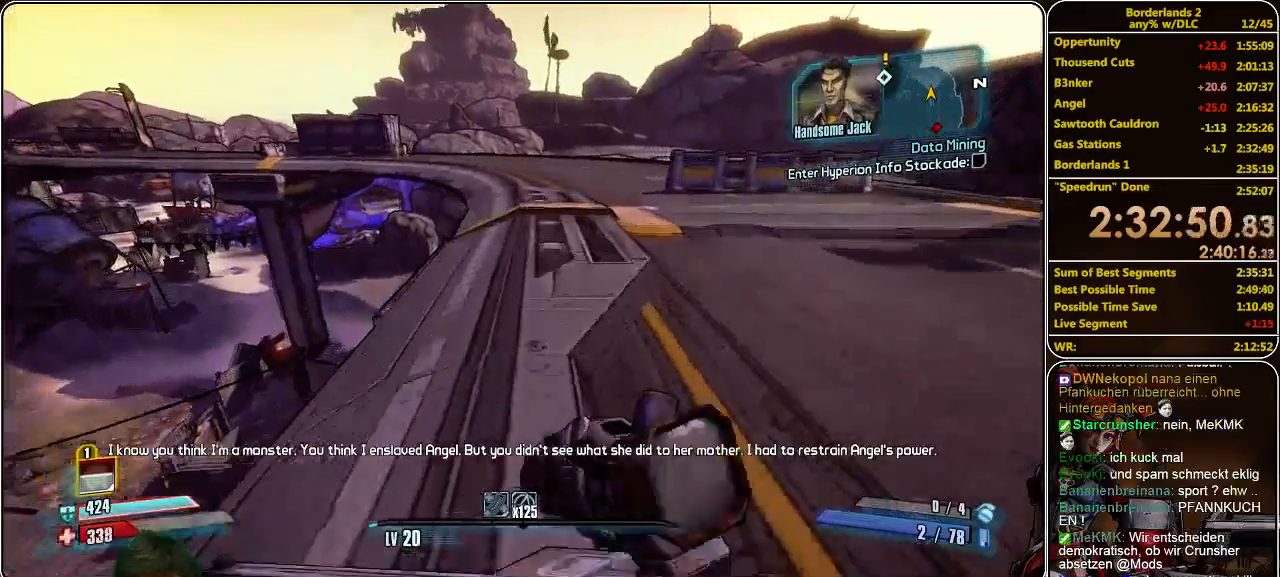
{"keys": ["shift", "w"], "mouse": [], "events": []}
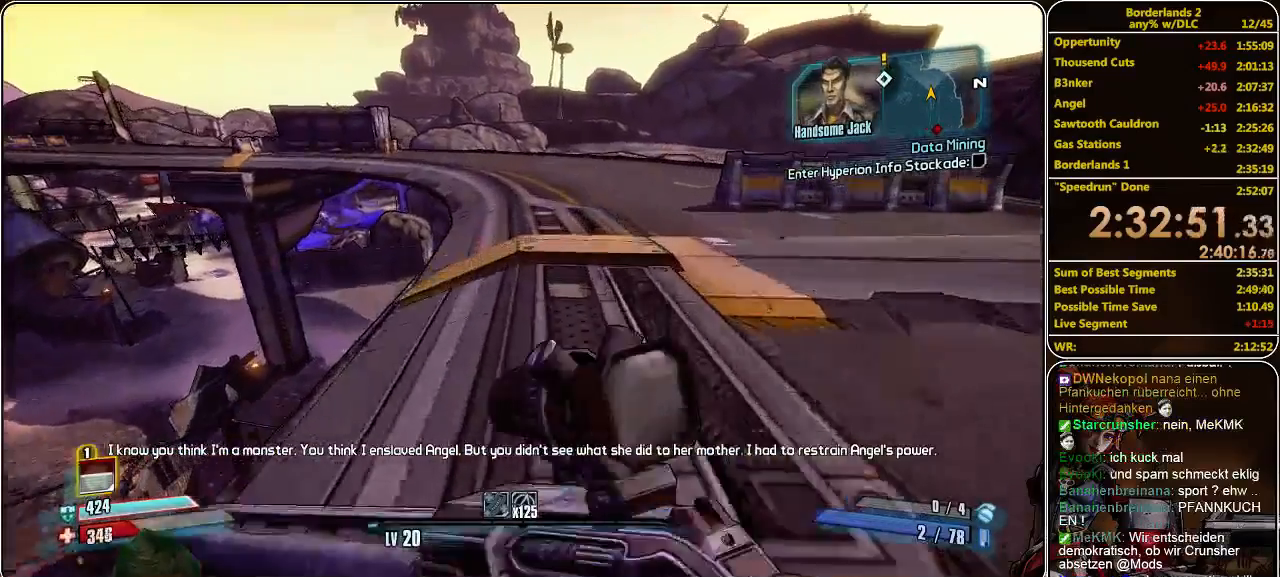
{"keys": ["shift", "w"], "mouse": [], "events": []}
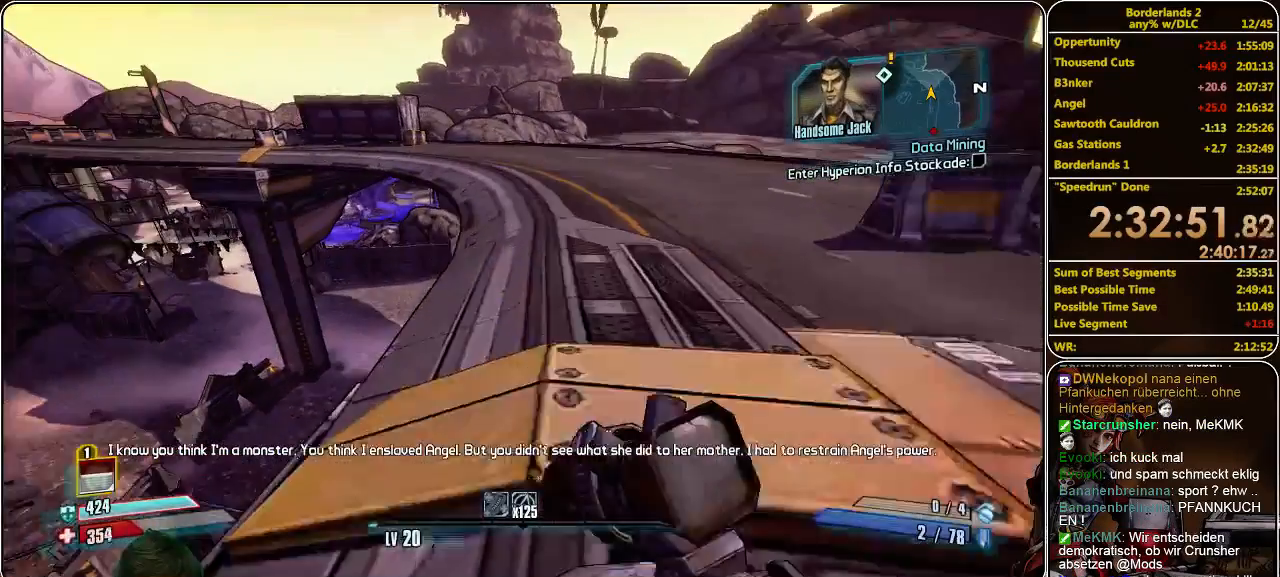
{"keys": ["shift", "w"], "mouse": [], "events": []}
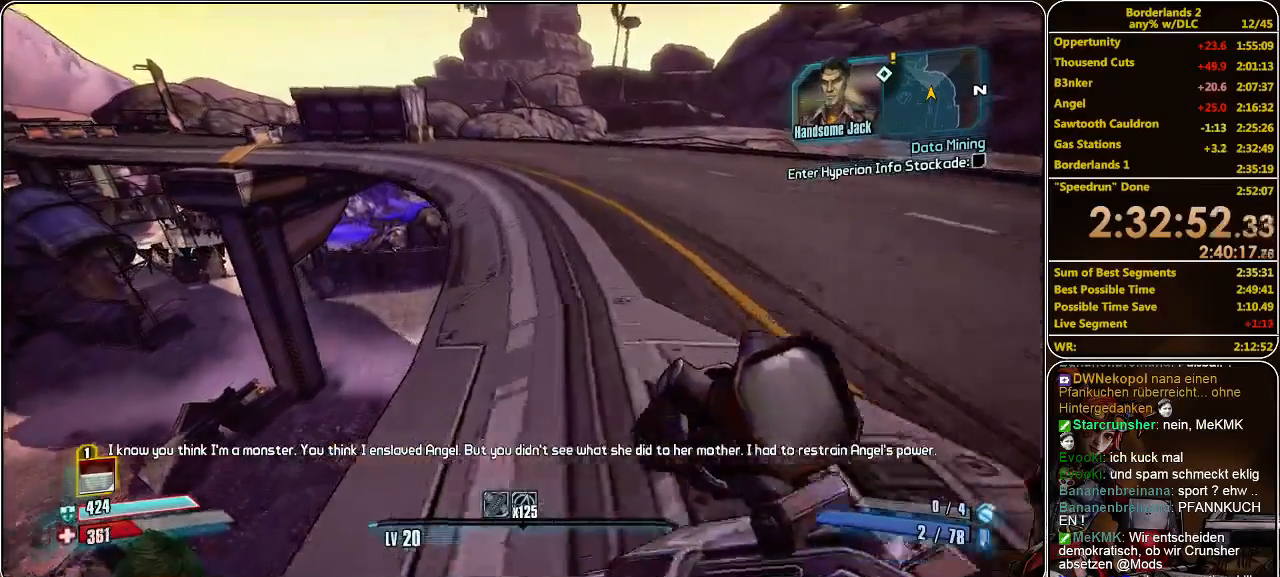
{"keys": ["shift", "w"], "mouse": [], "events": []}